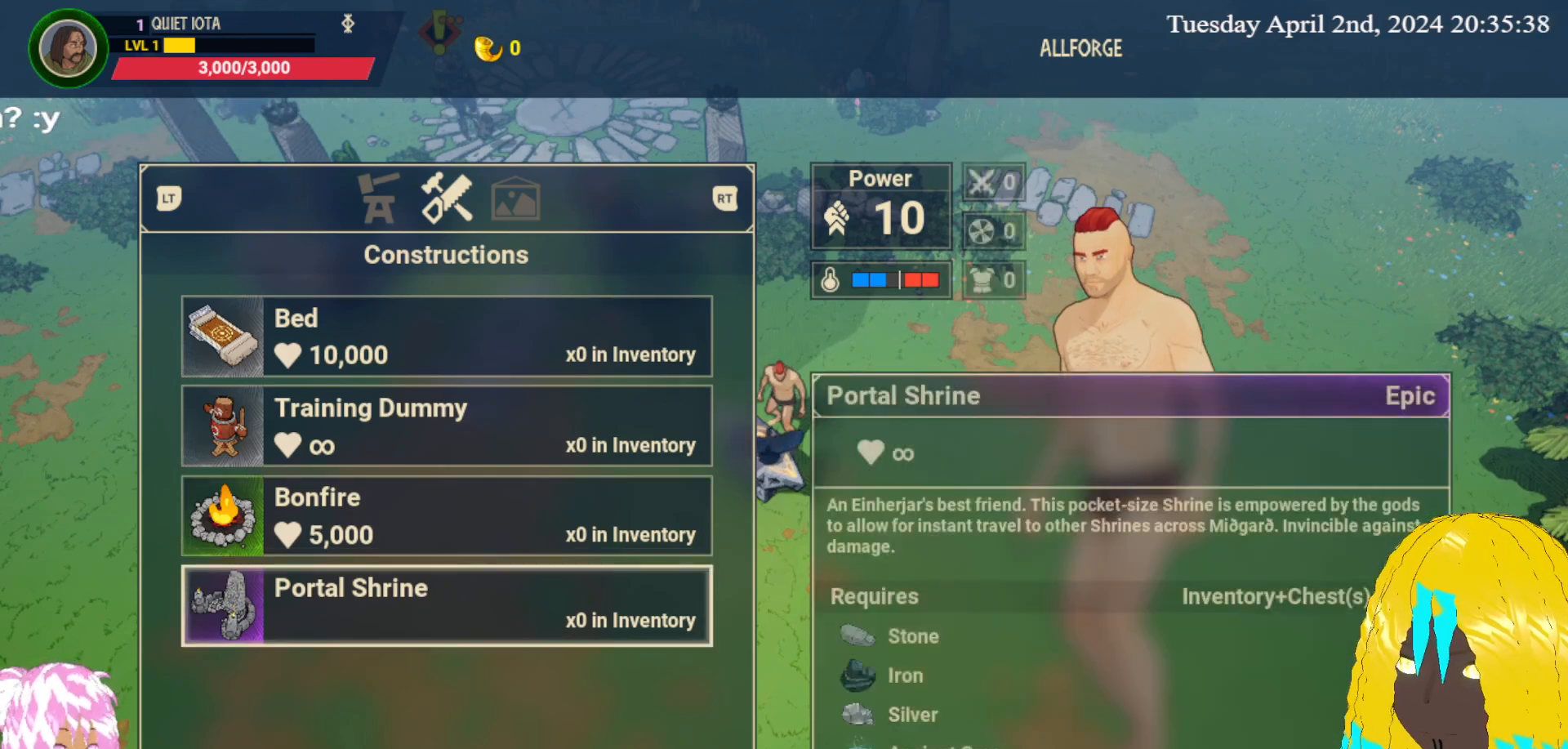
Gameplay with a controller (PlayStation layout); each line is a JSON object with the inputs held at the frame after it. "events" lists button and stick changes between this image and that frame as [ms after this image, input, new state], when the widget could be followed in between.
{"buttons": [], "left_stick": "center", "right_stick": "center", "events": []}
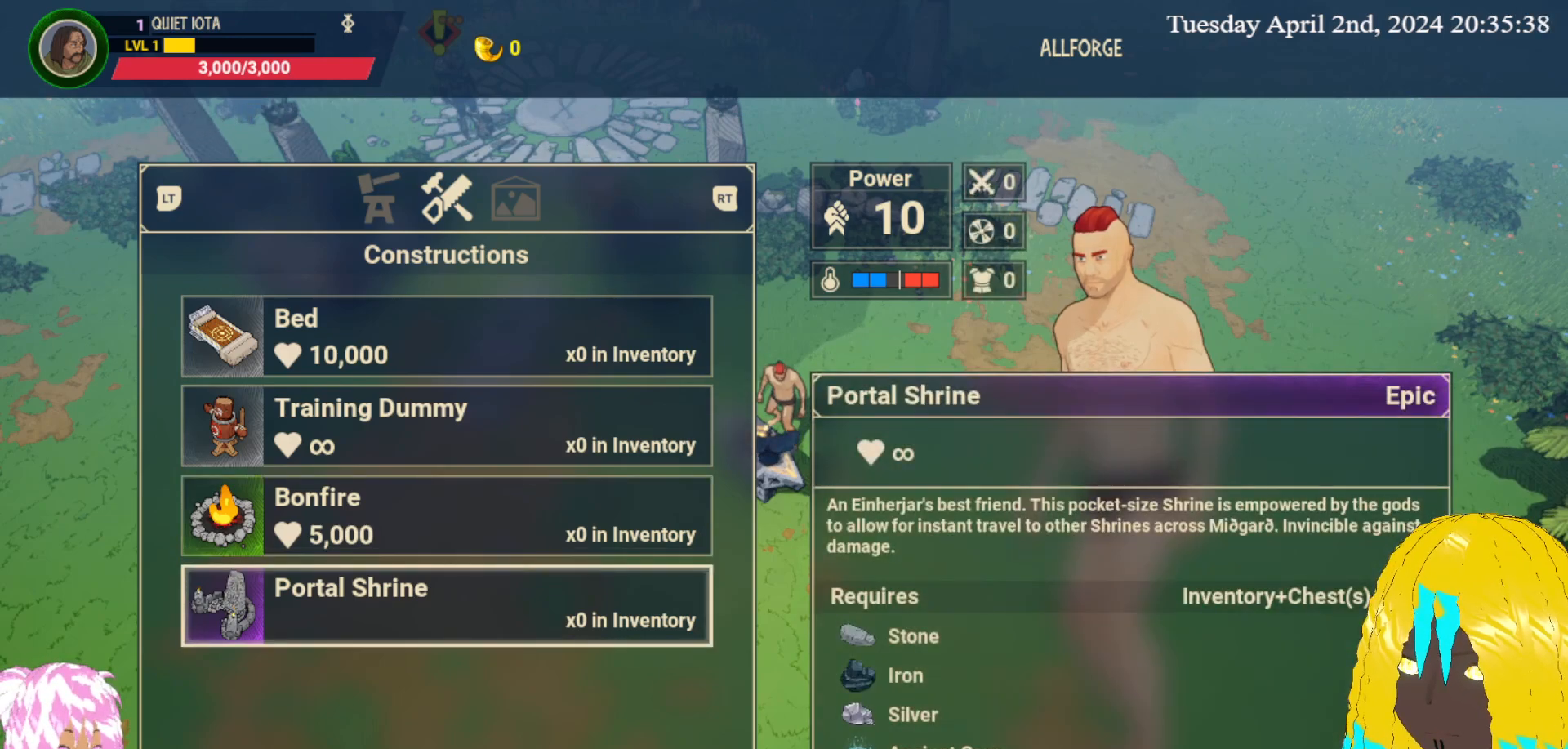
{"buttons": [], "left_stick": "center", "right_stick": "center", "events": []}
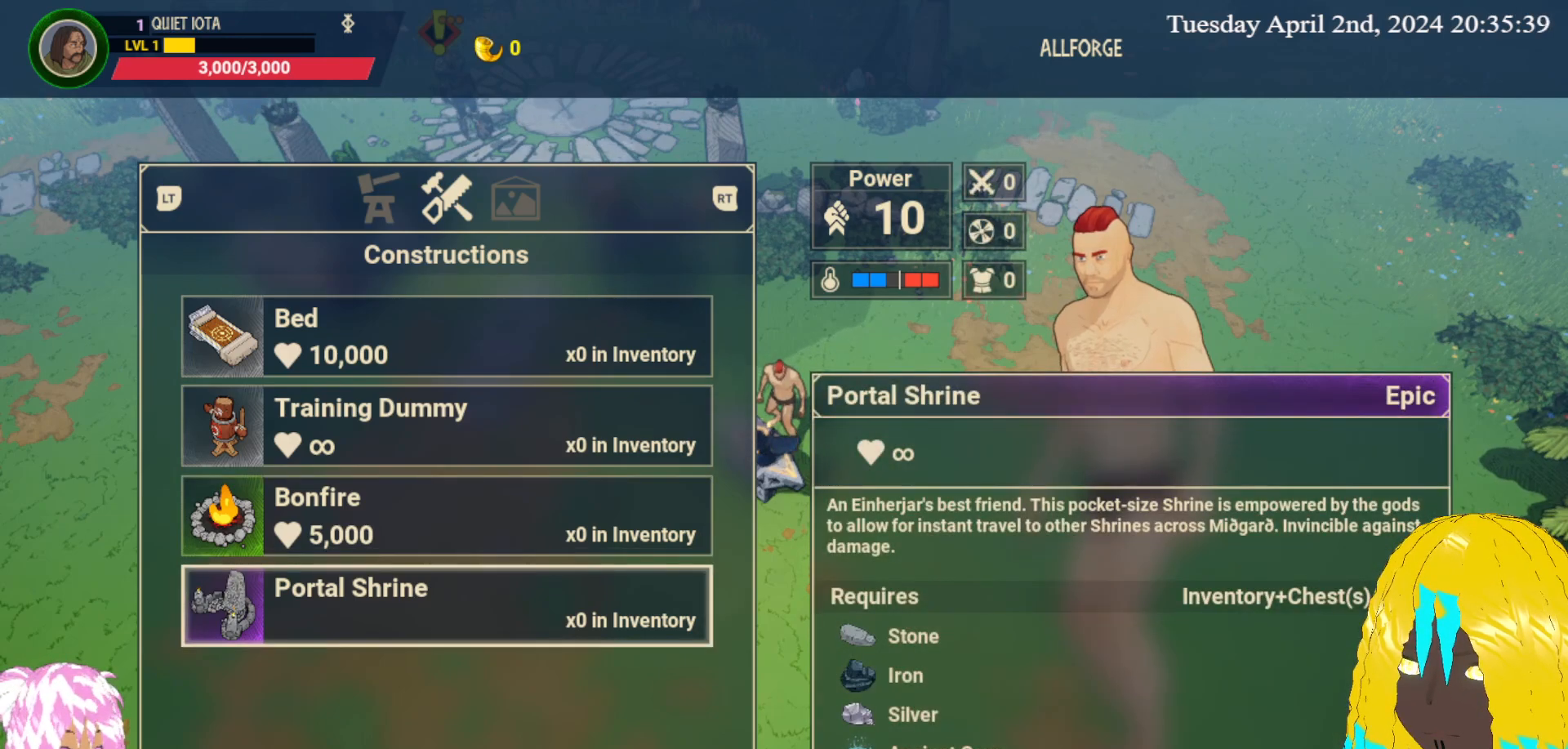
{"buttons": [], "left_stick": "center", "right_stick": "center", "events": []}
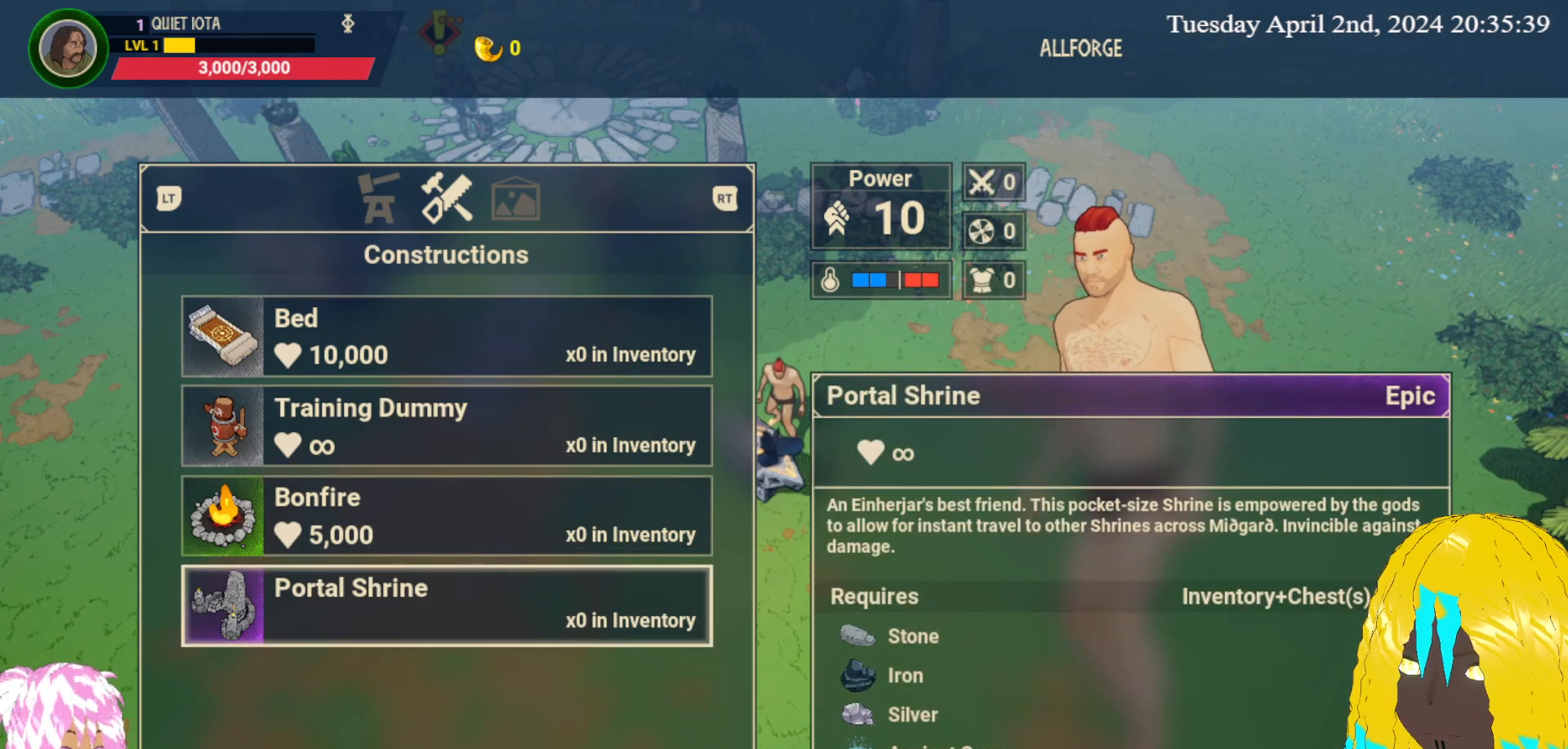
{"buttons": [], "left_stick": "up", "right_stick": "center", "events": [[383, "left_stick", "up"]]}
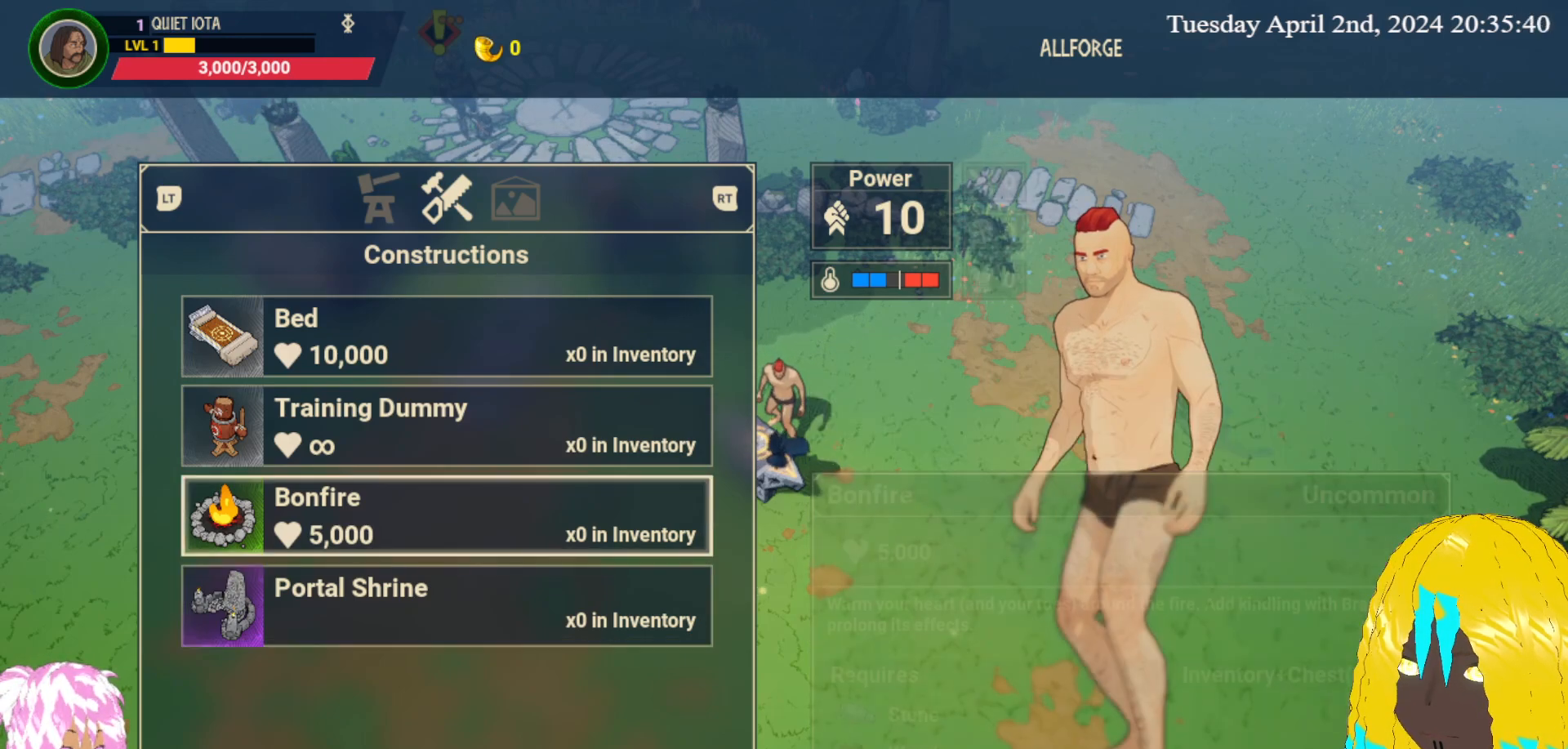
{"buttons": [], "left_stick": "center", "right_stick": "center", "events": [[33, "left_stick", "center"], [100, "R2", "down"], [233, "R2", "up"]]}
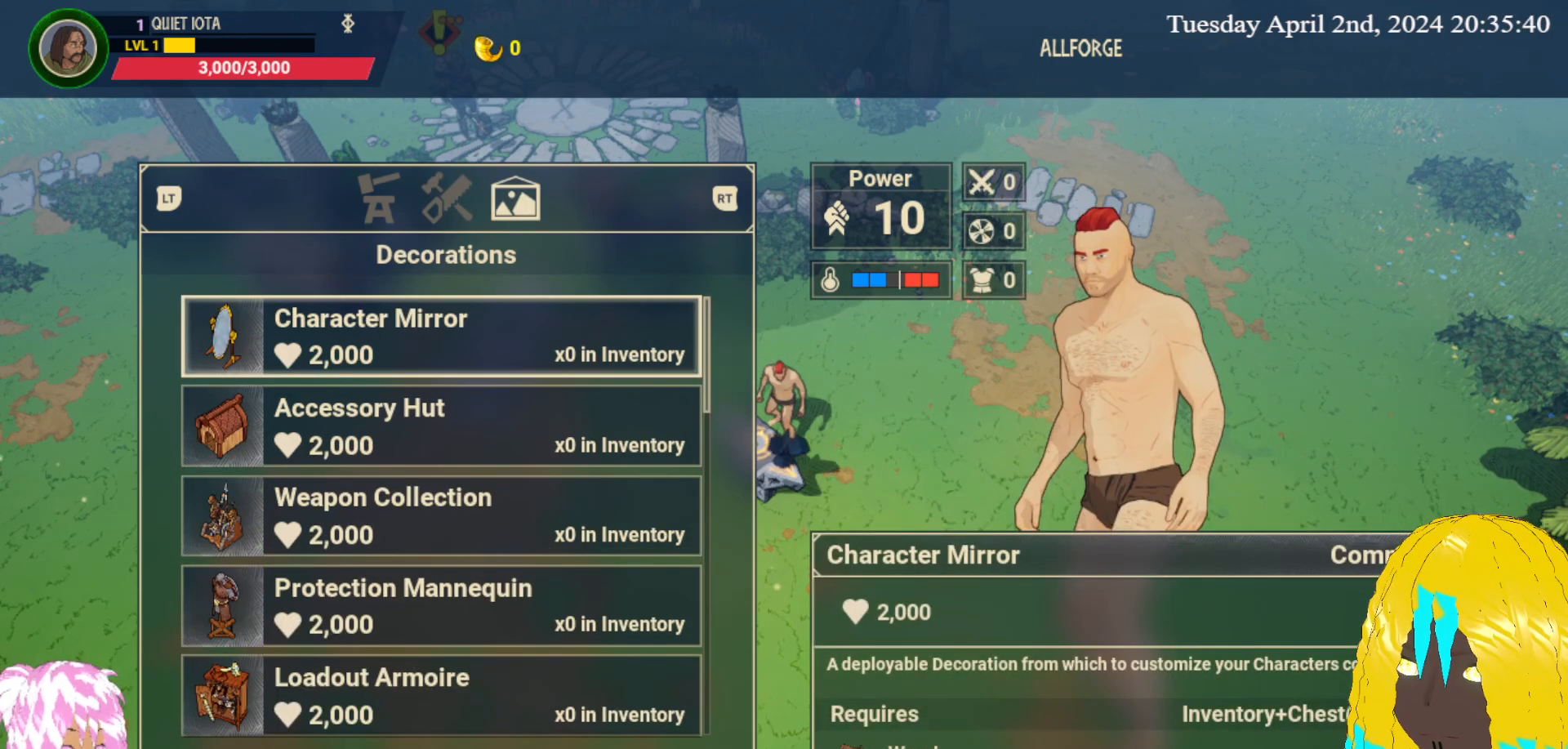
{"buttons": [], "left_stick": "down", "right_stick": "center", "events": [[467, "left_stick", "down"]]}
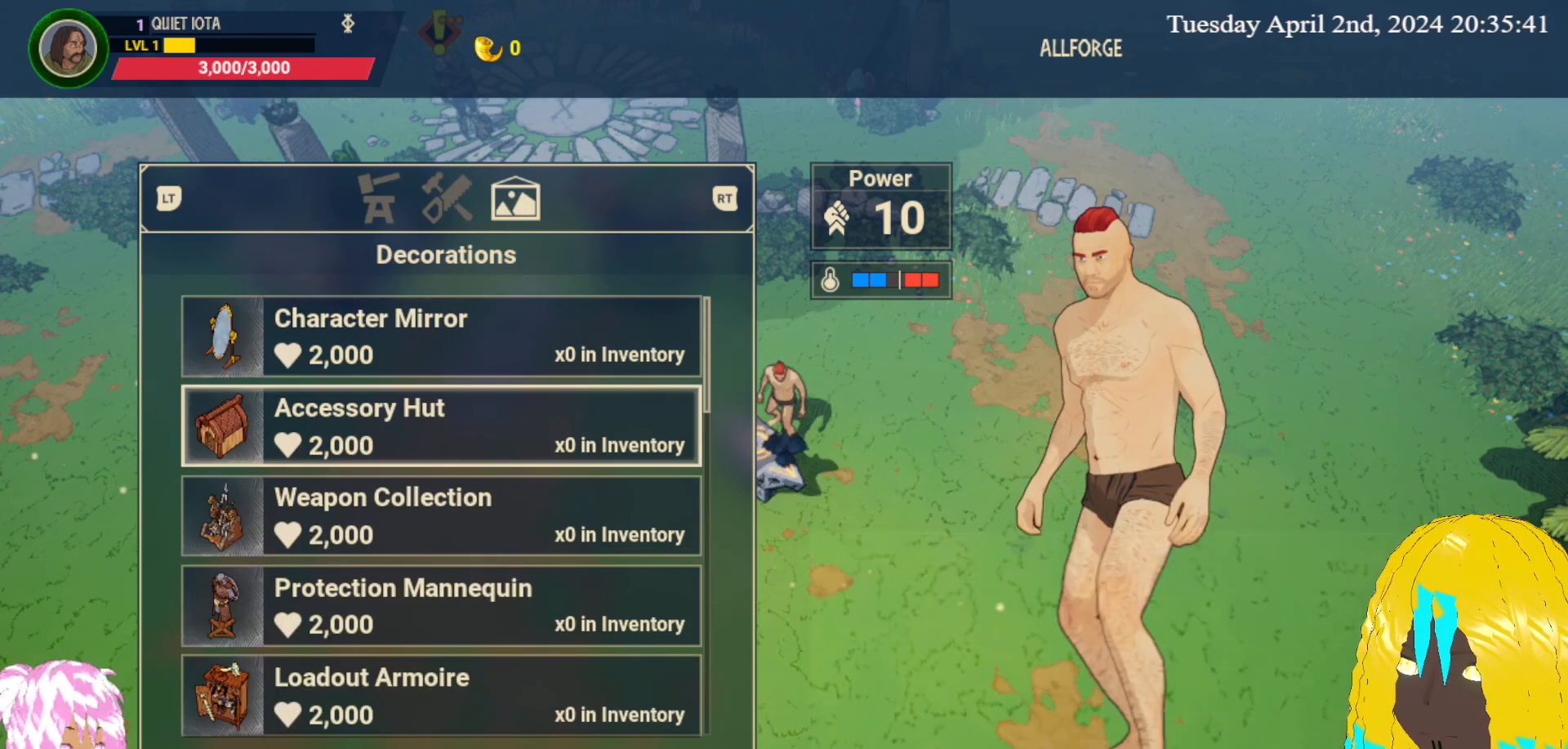
{"buttons": [], "left_stick": "center", "right_stick": "center", "events": [[133, "left_stick", "center"]]}
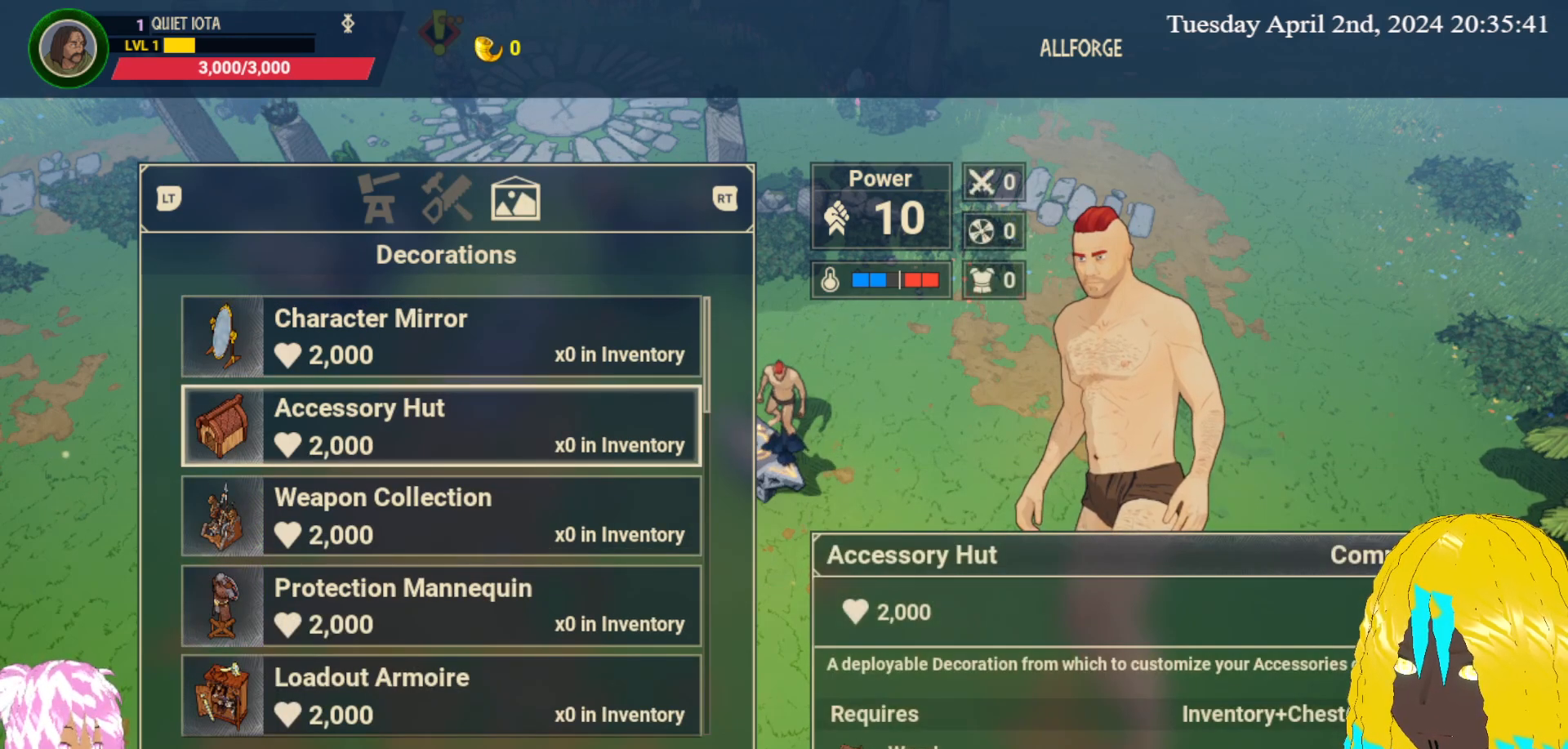
{"buttons": [], "left_stick": "center", "right_stick": "center", "events": []}
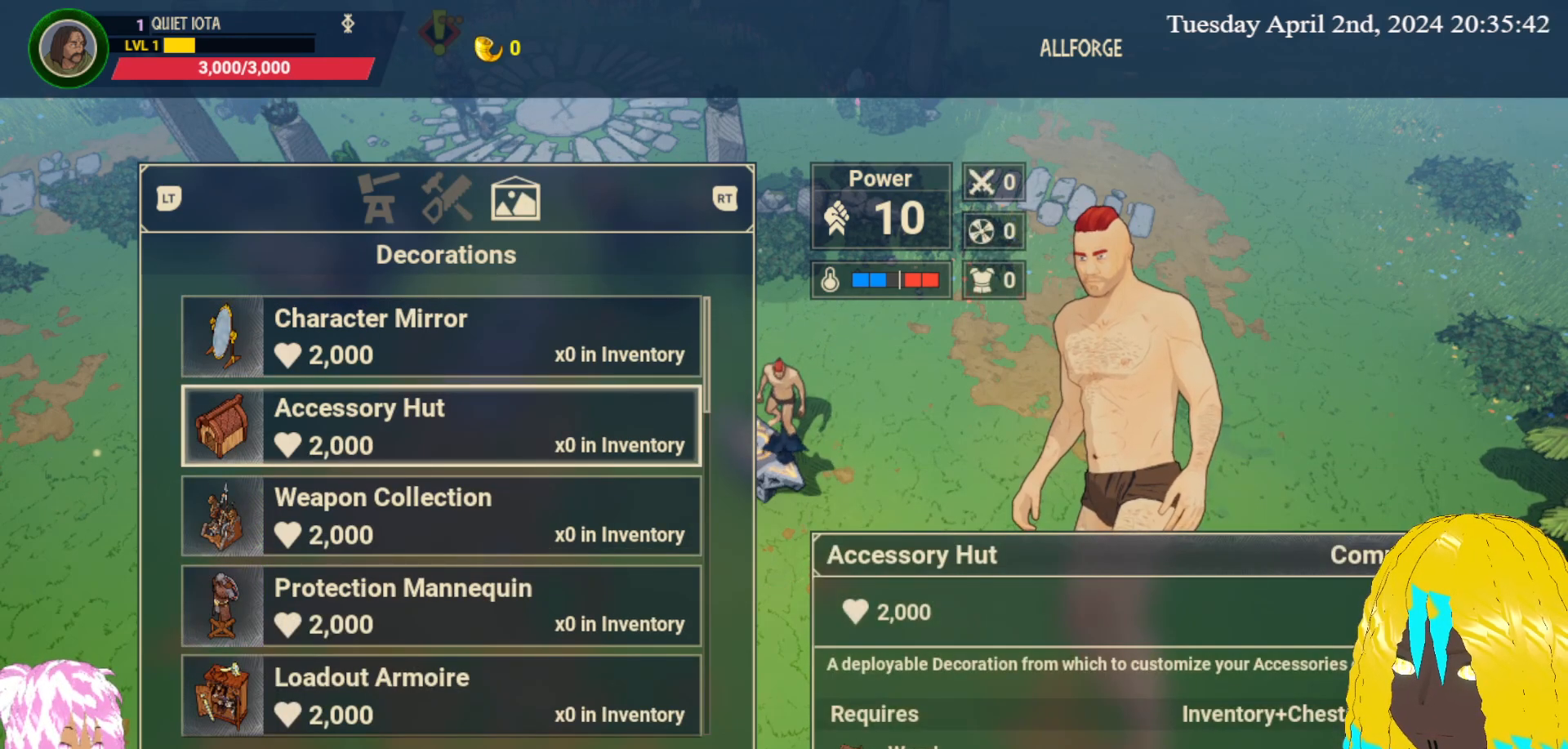
{"buttons": [], "left_stick": "down", "right_stick": "center", "events": [[433, "left_stick", "down"]]}
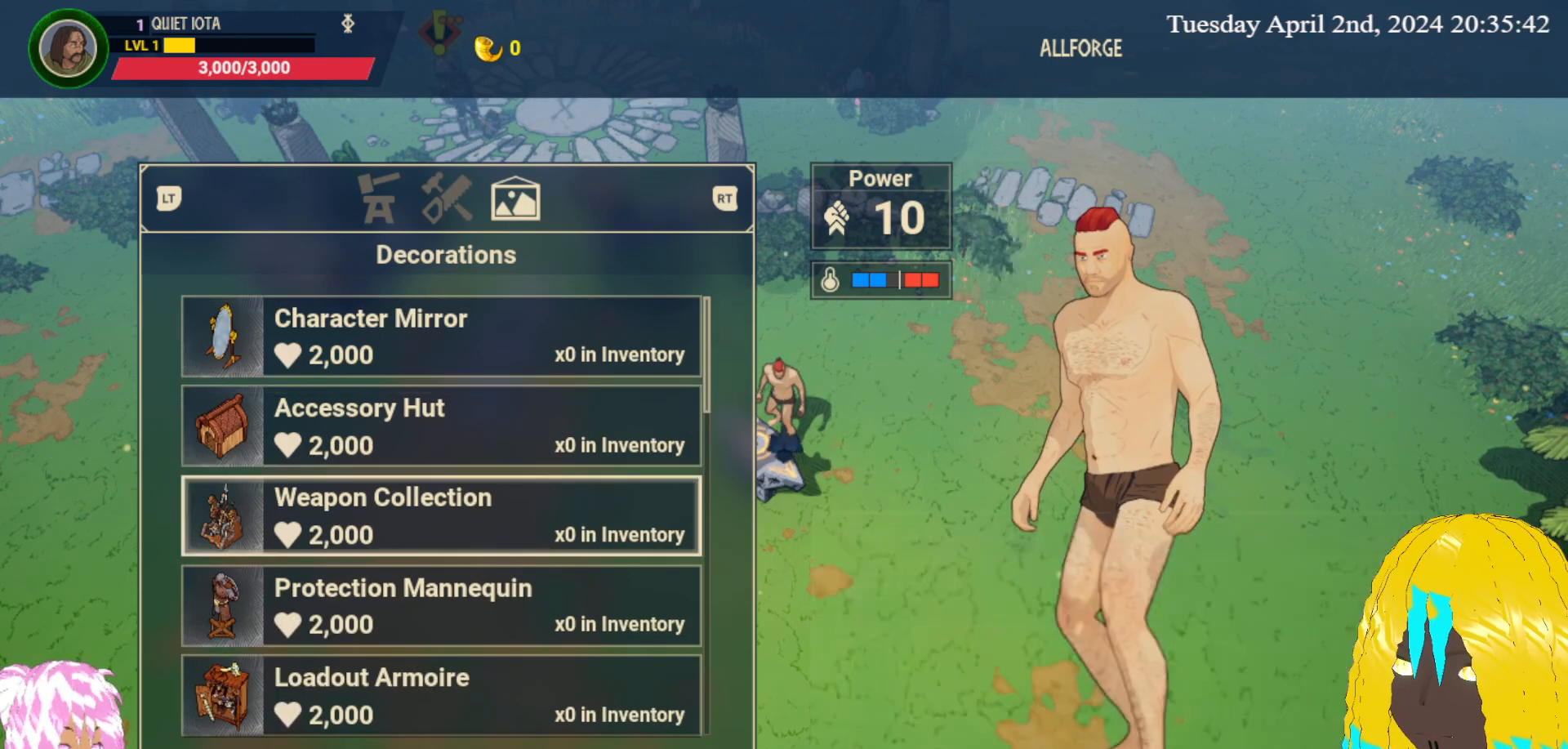
{"buttons": [], "left_stick": "down", "right_stick": "center", "events": [[100, "left_stick", "center"], [500, "left_stick", "down"]]}
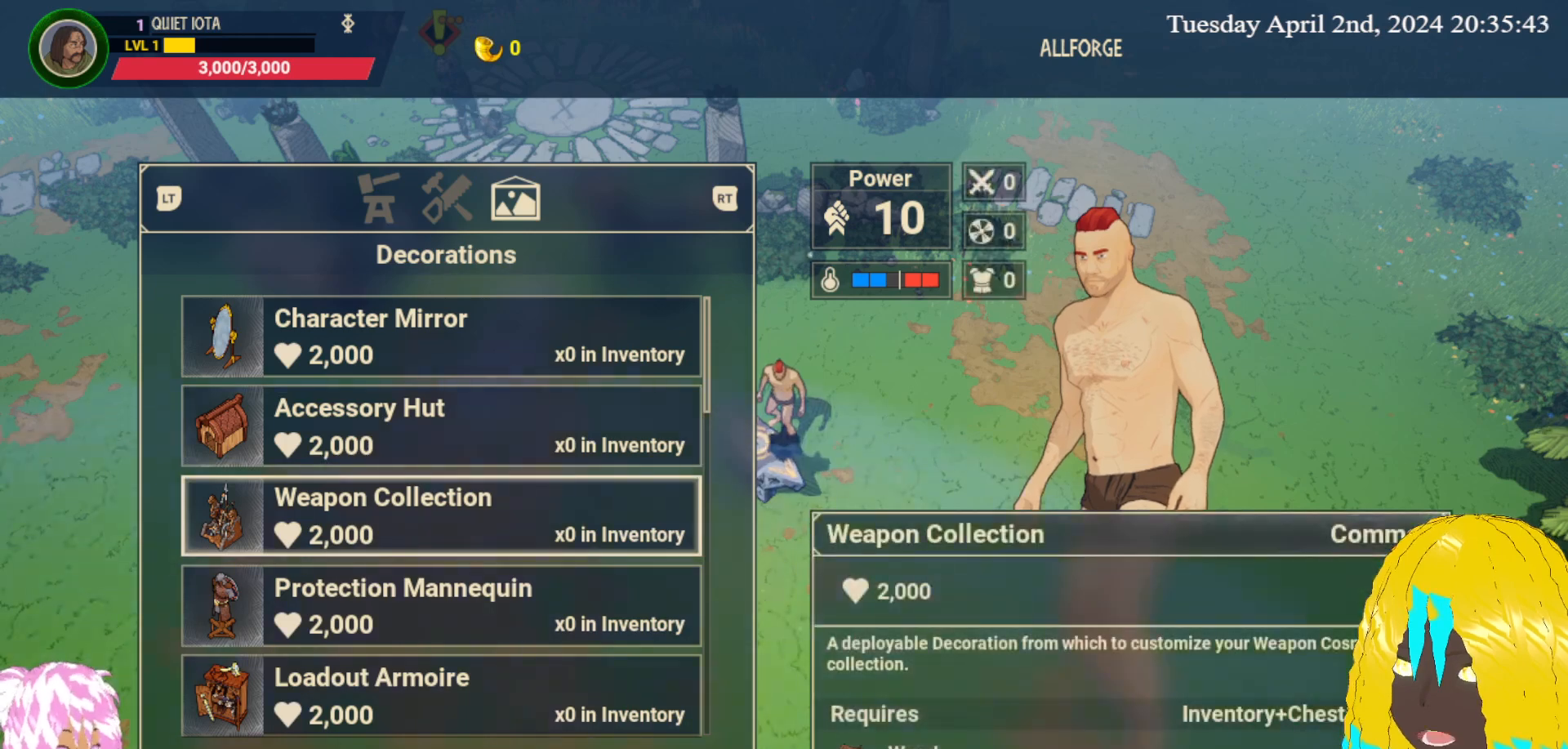
{"buttons": [], "left_stick": "center", "right_stick": "center", "events": [[200, "left_stick", "center"]]}
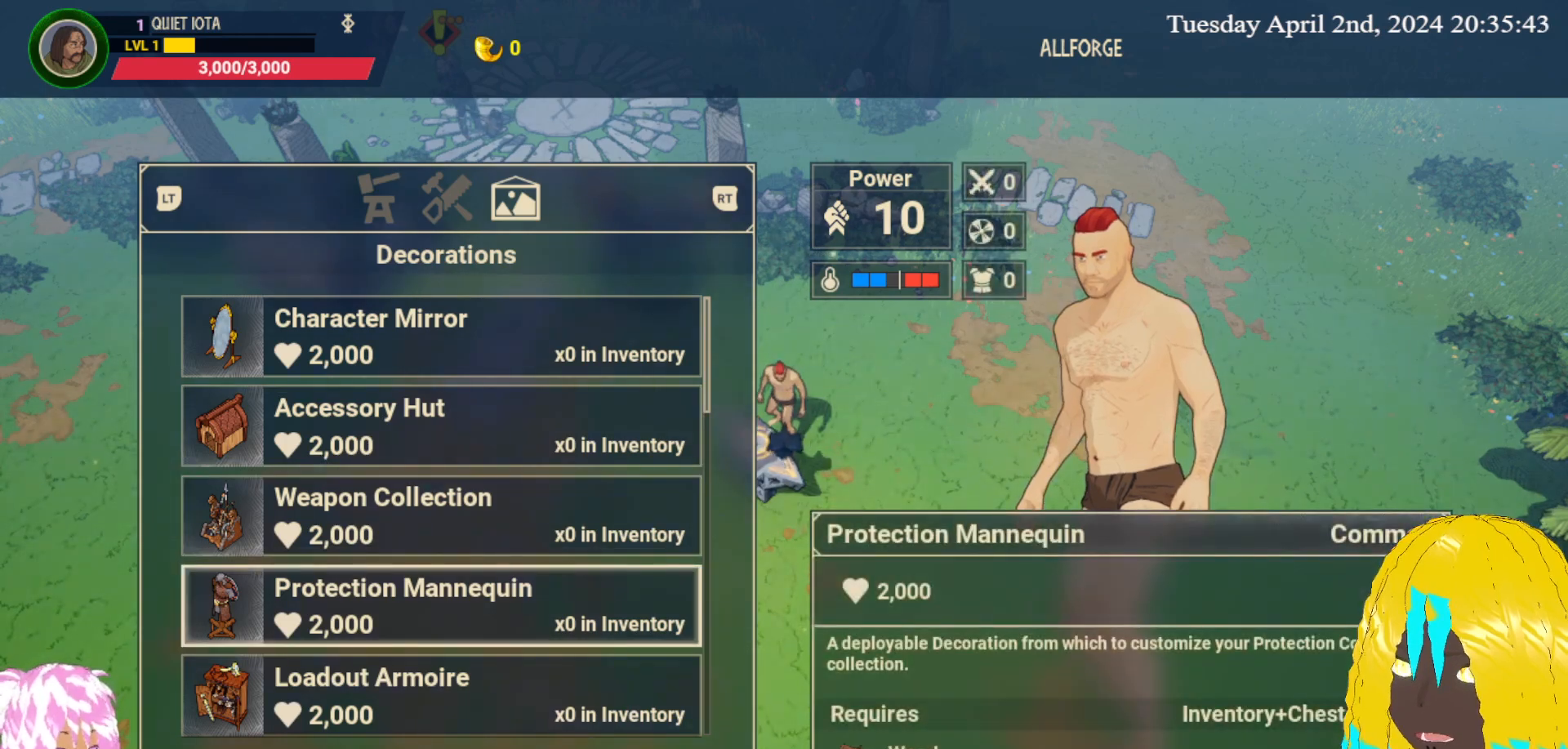
{"buttons": [], "left_stick": "center", "right_stick": "center", "events": [[300, "left_stick", "down"], [467, "left_stick", "center"]]}
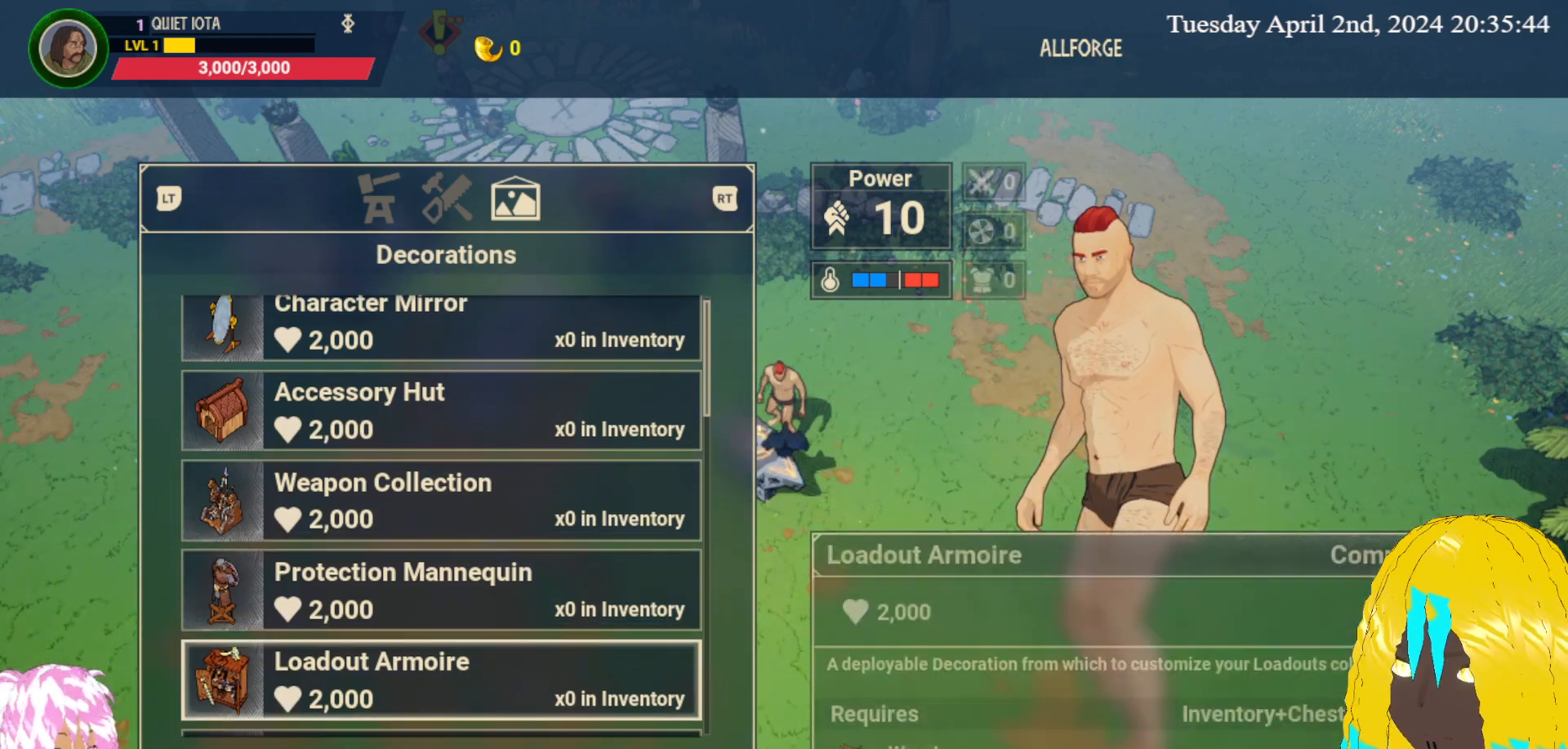
{"buttons": [], "left_stick": "center", "right_stick": "center", "events": []}
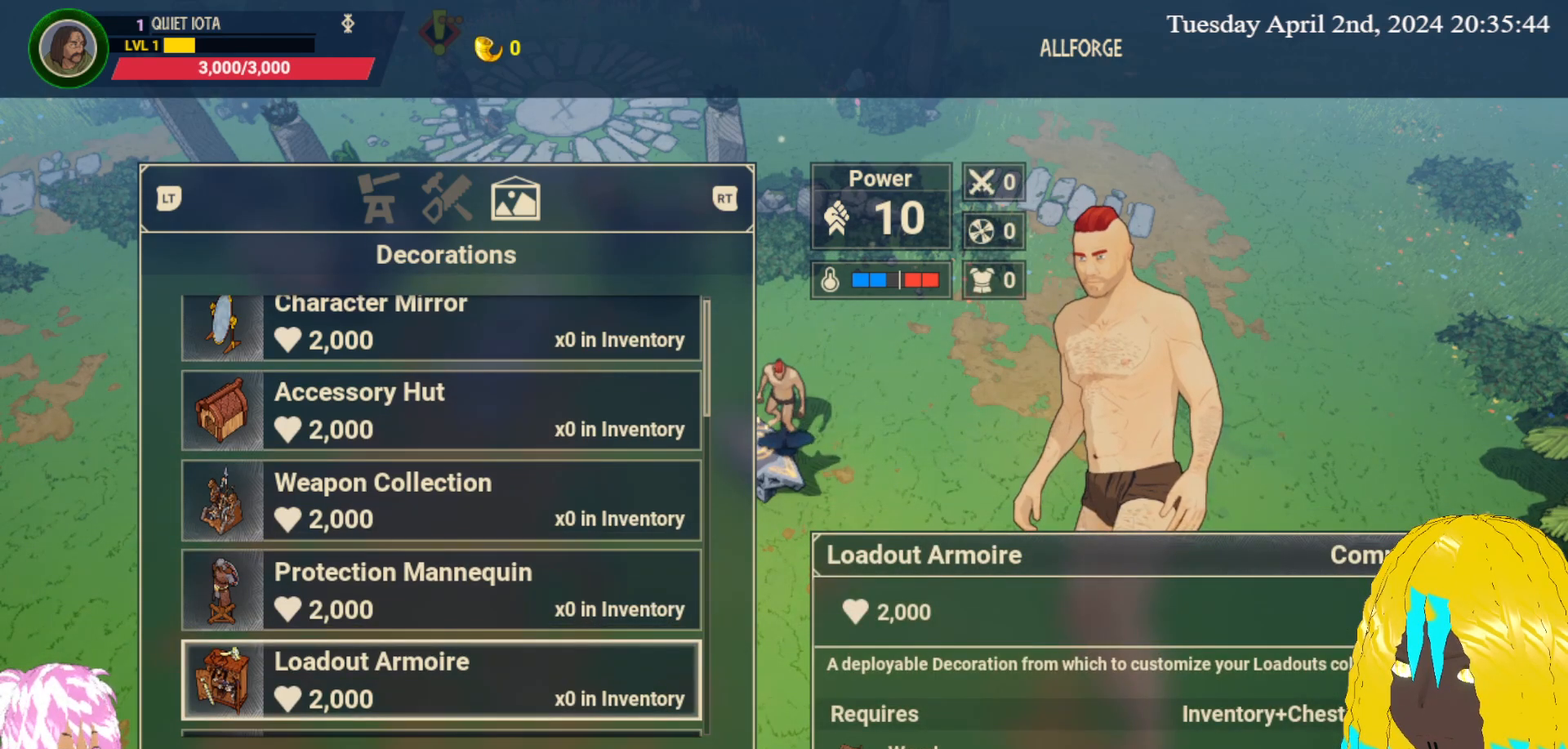
{"buttons": [], "left_stick": "center", "right_stick": "center", "events": [[150, "left_stick", "down"], [317, "left_stick", "center"]]}
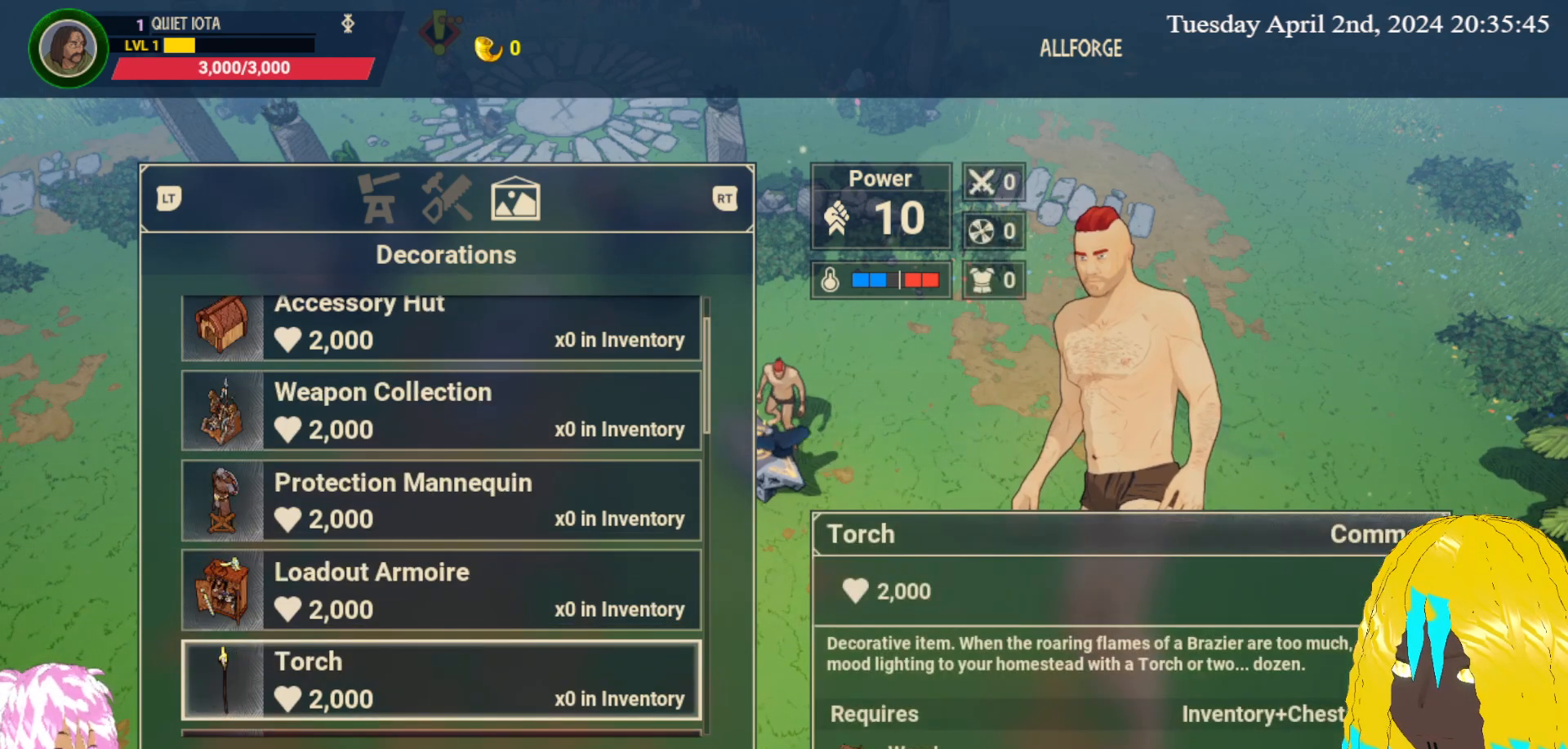
{"buttons": [], "left_stick": "center", "right_stick": "center", "events": [[150, "left_stick", "down"], [300, "left_stick", "center"]]}
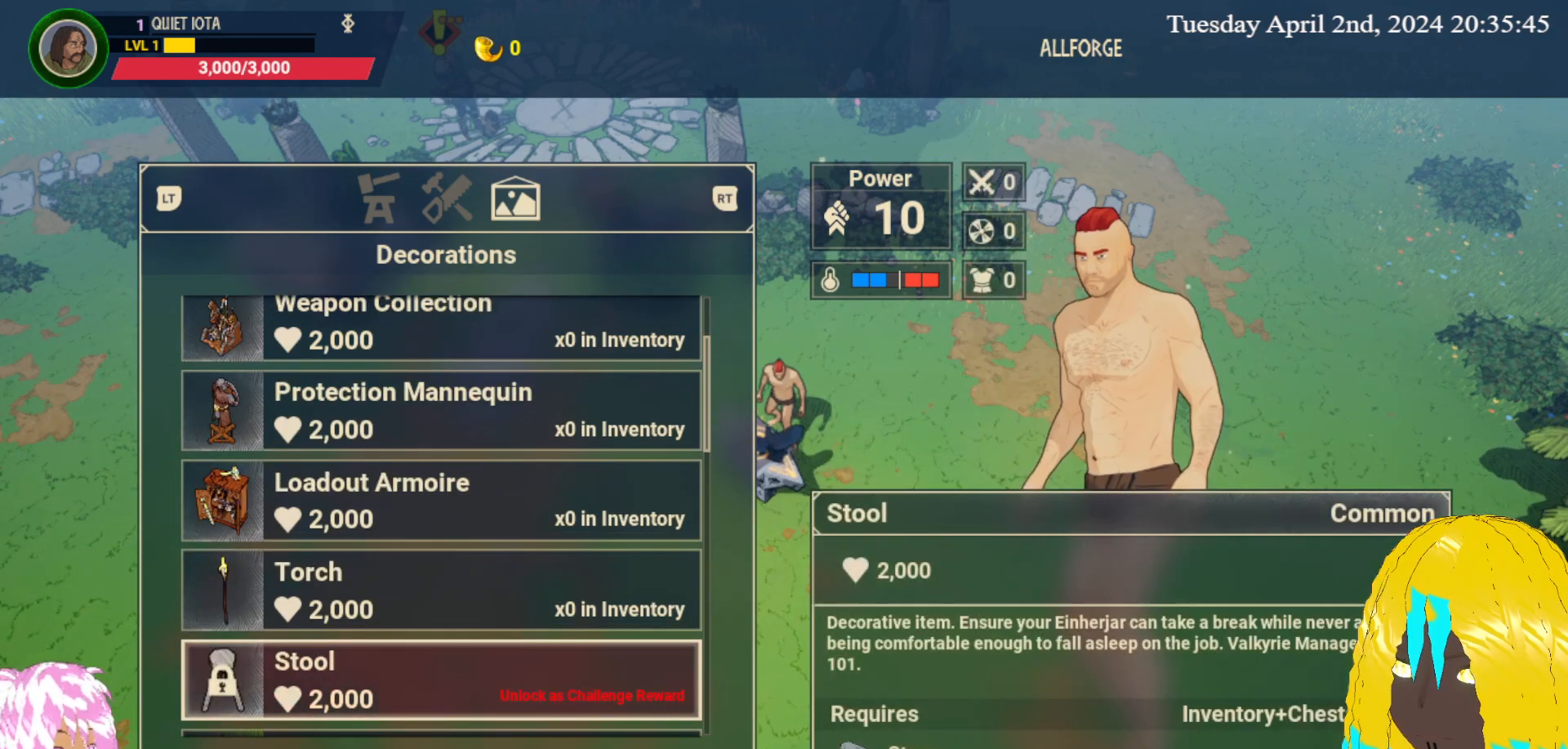
{"buttons": [], "left_stick": "center", "right_stick": "center", "events": [[150, "left_stick", "down"], [383, "left_stick", "center"]]}
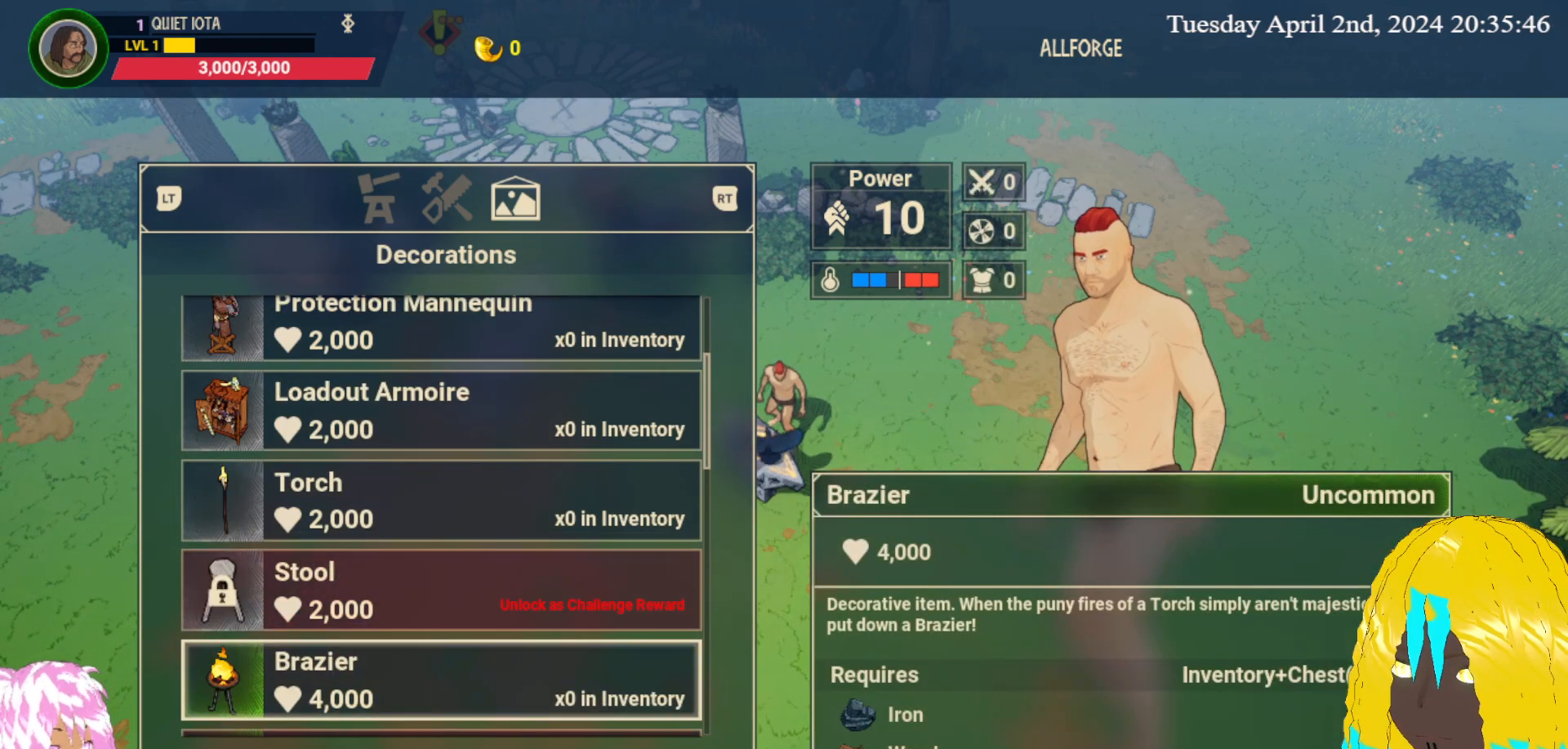
{"buttons": [], "left_stick": "center", "right_stick": "center", "events": [[333, "left_stick", "down"], [467, "left_stick", "center"]]}